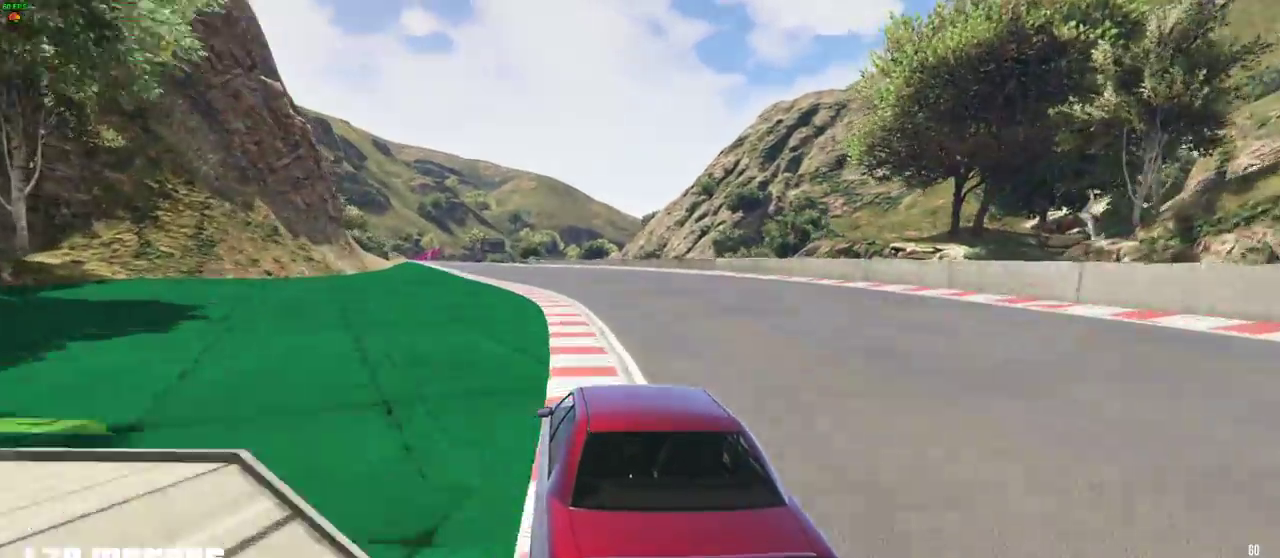
Gameplay with a controller (Xbox layout); each line is a JSON object with the inputs held at the frame after it. "events" lists button and stick changes between this image and that frame as [ms after this image, input, new state], when the widget could be followed in between. Not read: L3 R3 right_stick.
{"buttons": ["R2"], "left_stick": "center", "events": [[33, "left_stick", "center"], [150, "left_stick", "left"], [250, "left_stick", "center"]]}
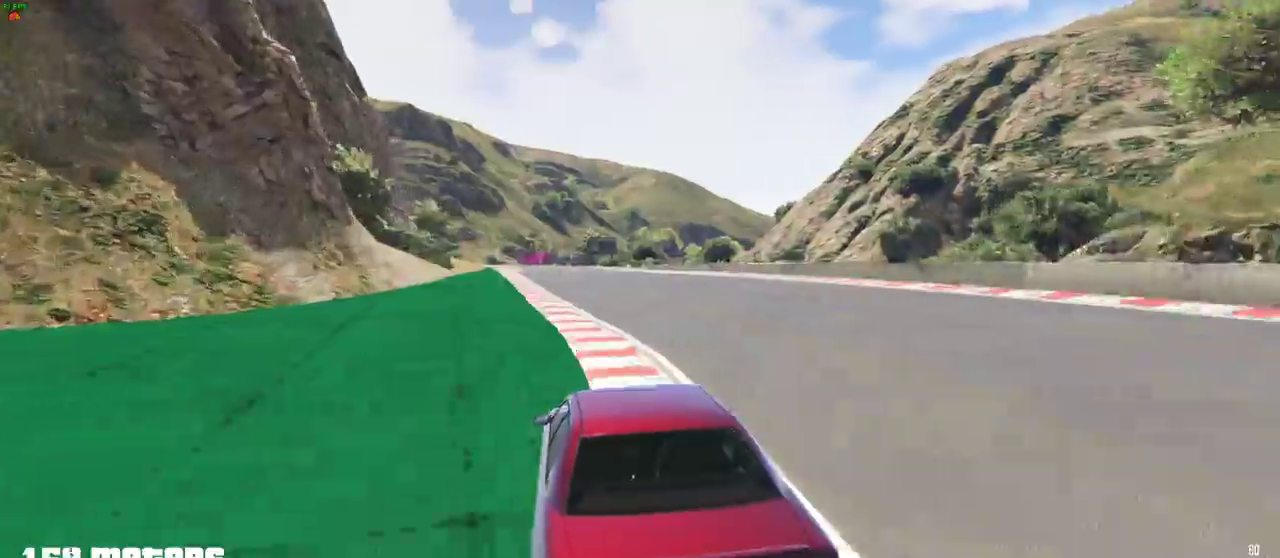
{"buttons": ["R2"], "left_stick": "center", "events": []}
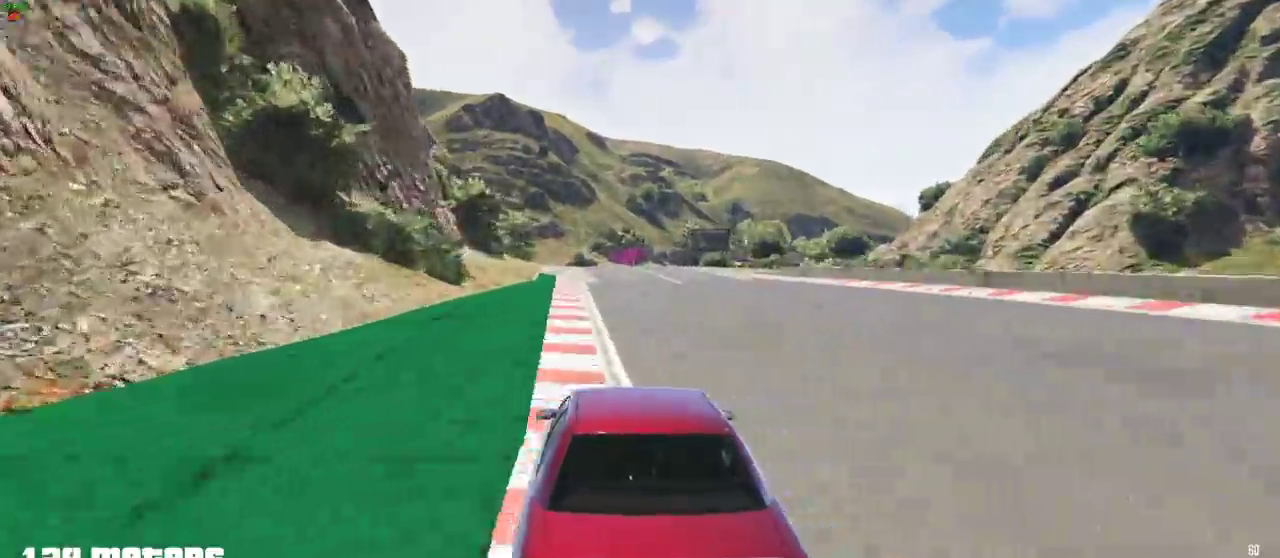
{"buttons": ["R2"], "left_stick": "center", "events": []}
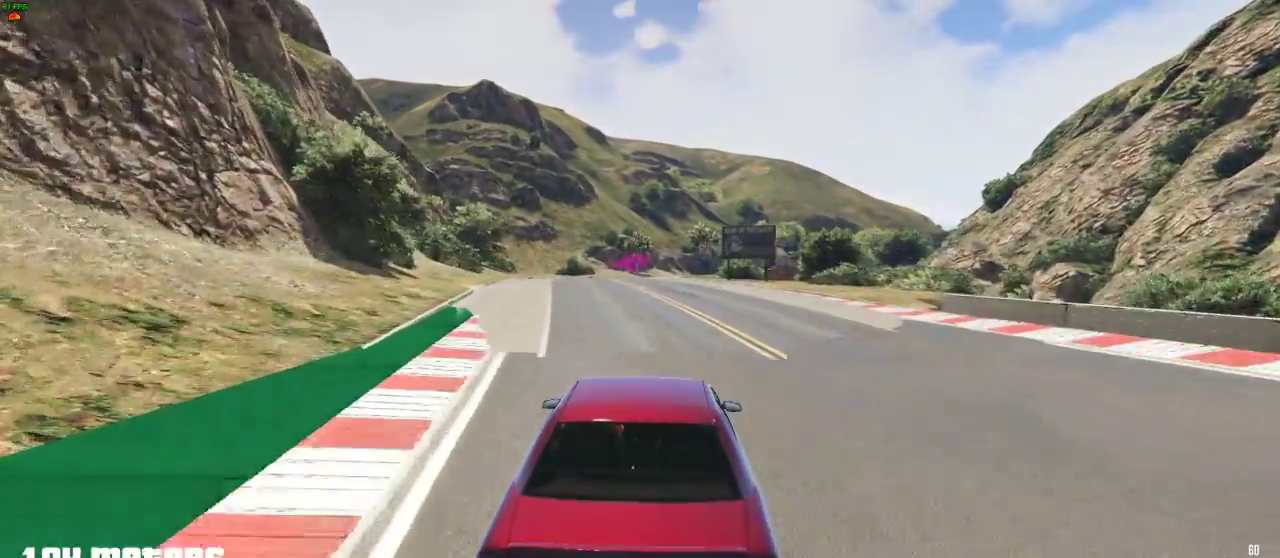
{"buttons": ["R2"], "left_stick": "center", "events": []}
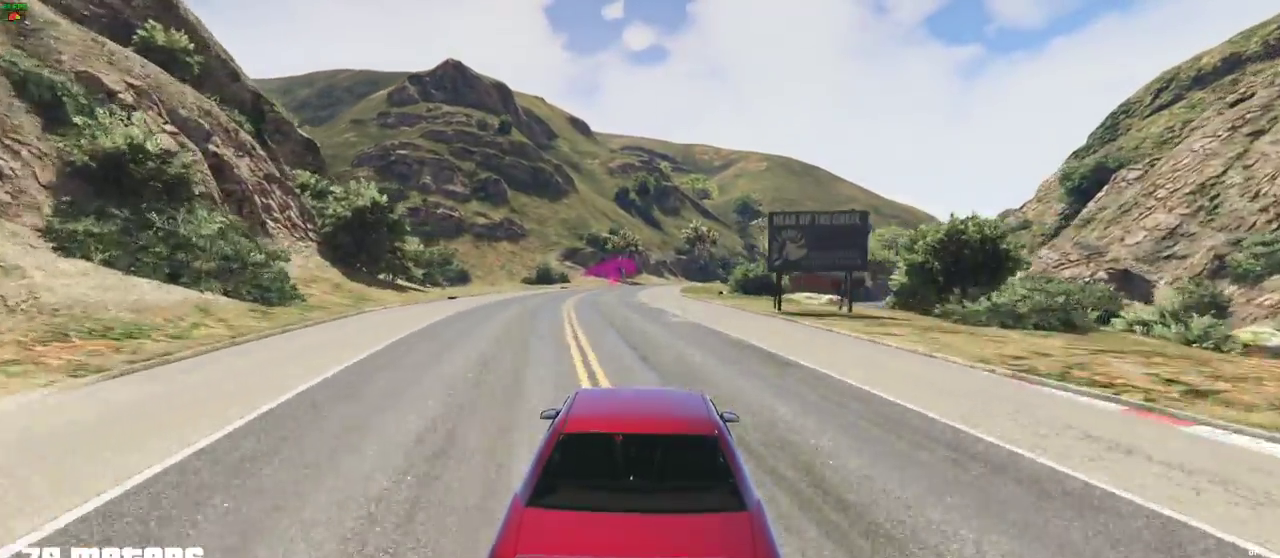
{"buttons": ["R2"], "left_stick": "center", "events": [[183, "left_stick", "right"], [267, "left_stick", "center"]]}
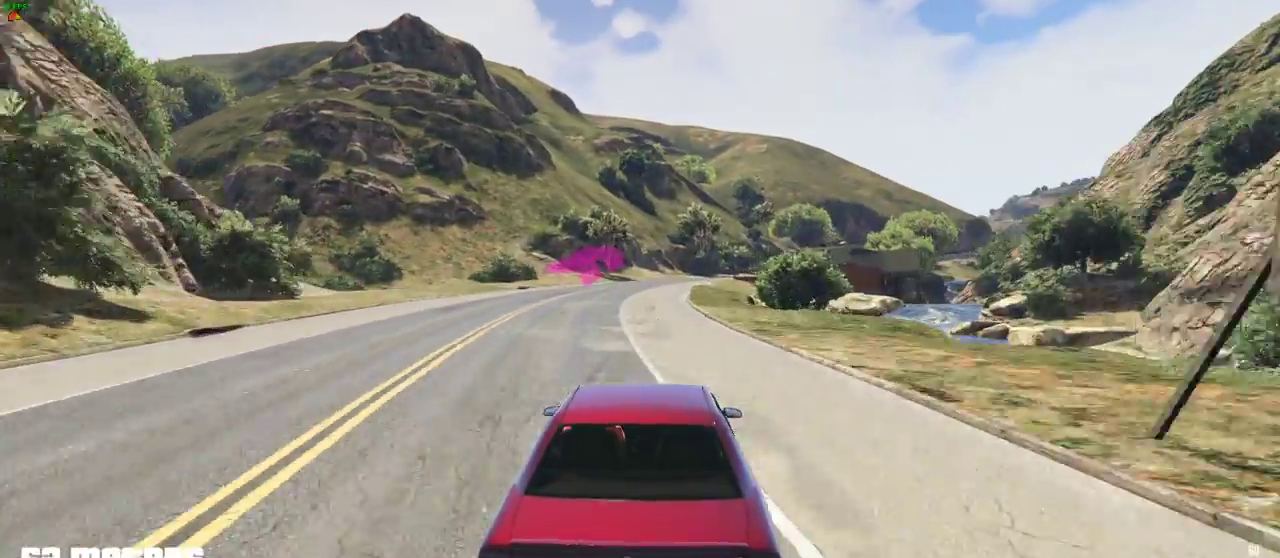
{"buttons": ["R2"], "left_stick": "center", "events": [[100, "left_stick", "right"], [183, "left_stick", "center"]]}
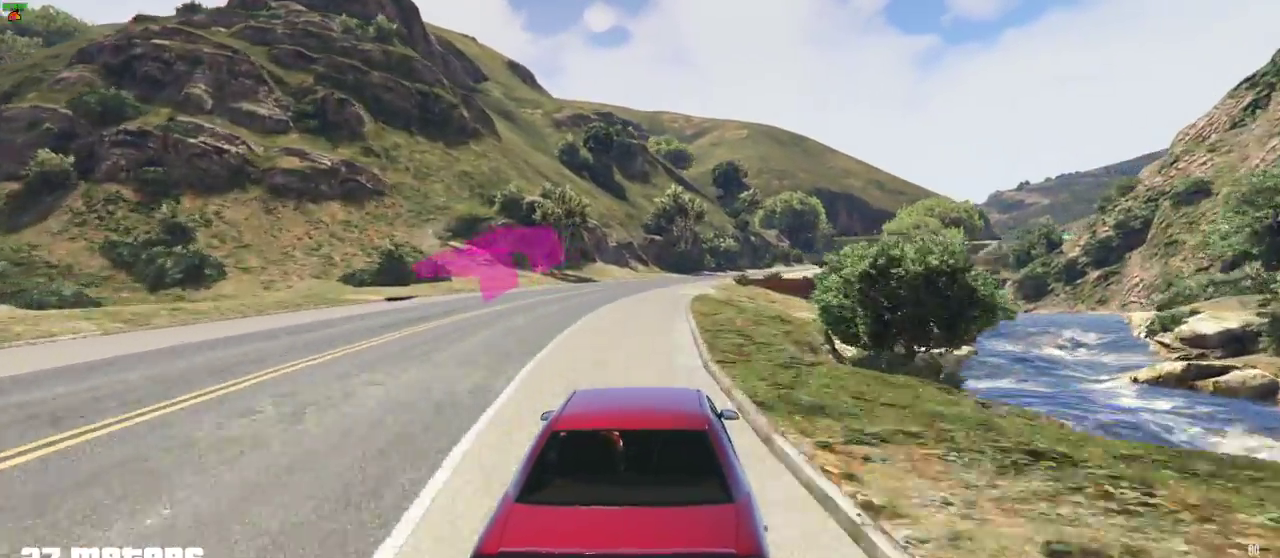
{"buttons": ["R2"], "left_stick": "right", "events": [[83, "left_stick", "right"], [183, "left_stick", "center"], [383, "left_stick", "right"]]}
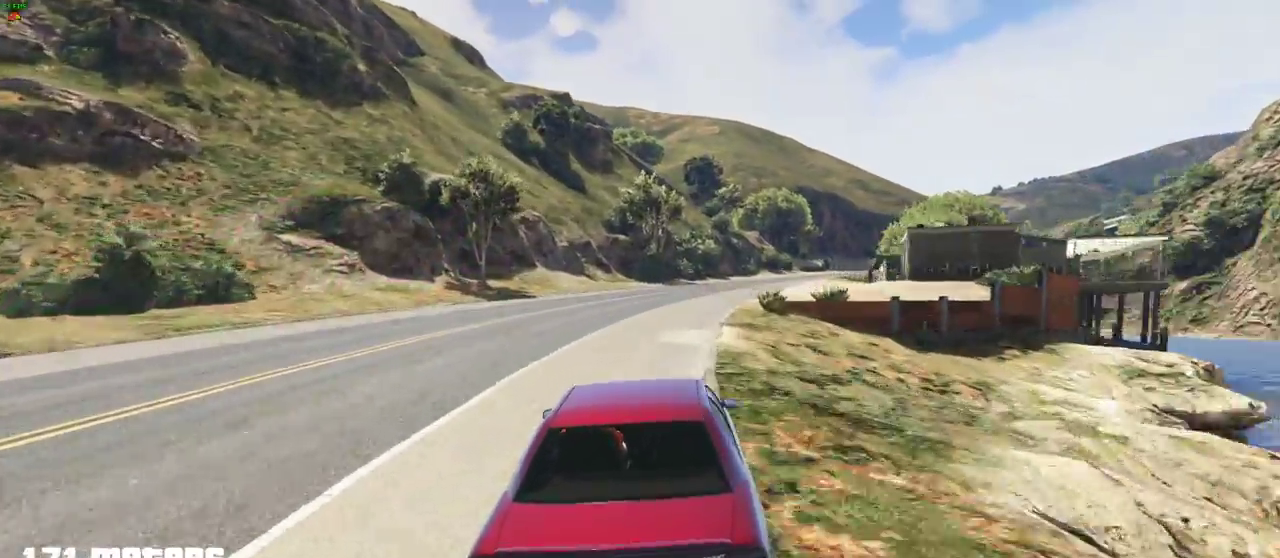
{"buttons": ["R2"], "left_stick": "right", "events": [[33, "left_stick", "center"], [133, "left_stick", "right"], [250, "left_stick", "center"], [383, "left_stick", "right"]]}
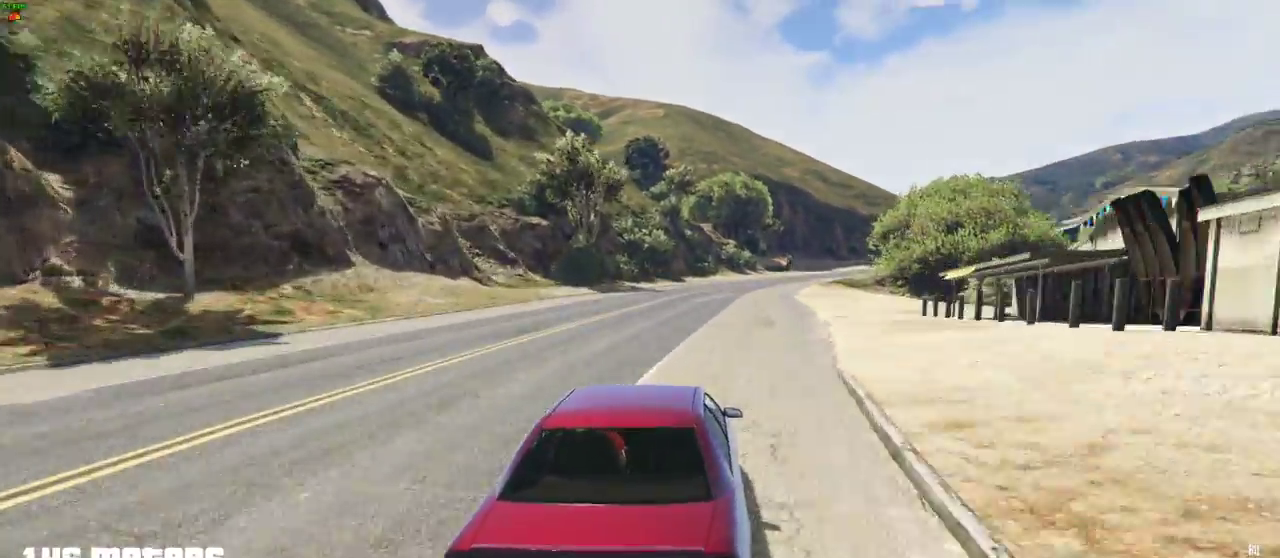
{"buttons": ["R2"], "left_stick": "right", "events": [[50, "left_stick", "center"], [167, "left_stick", "right"], [233, "left_stick", "center"], [383, "left_stick", "right"]]}
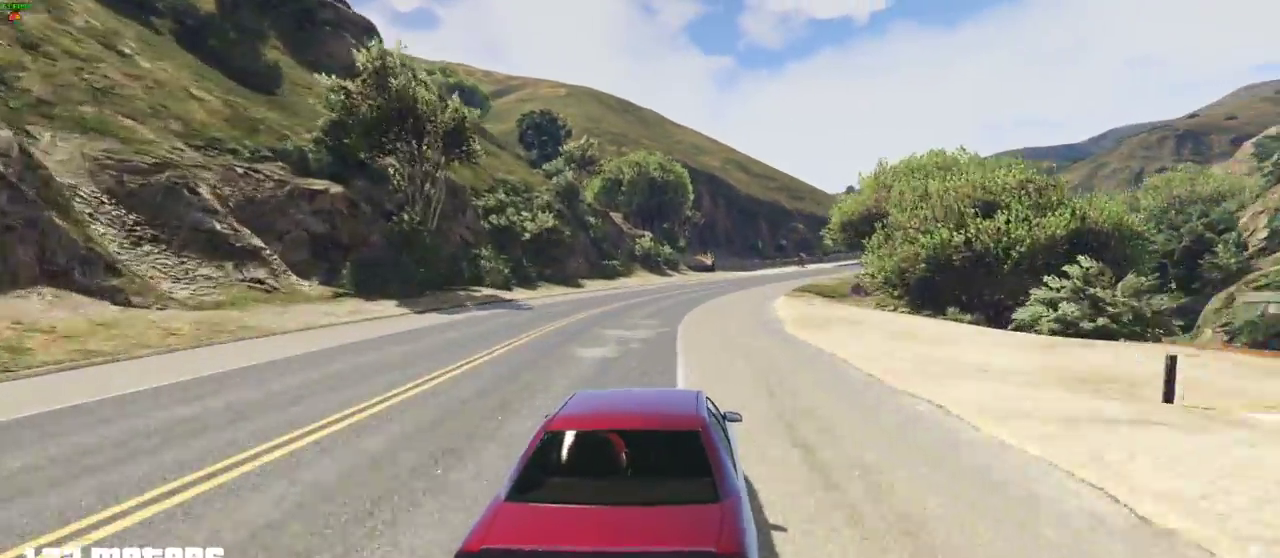
{"buttons": ["R2"], "left_stick": "right", "events": [[67, "left_stick", "center"], [150, "left_stick", "right"], [317, "left_stick", "center"], [367, "left_stick", "right"]]}
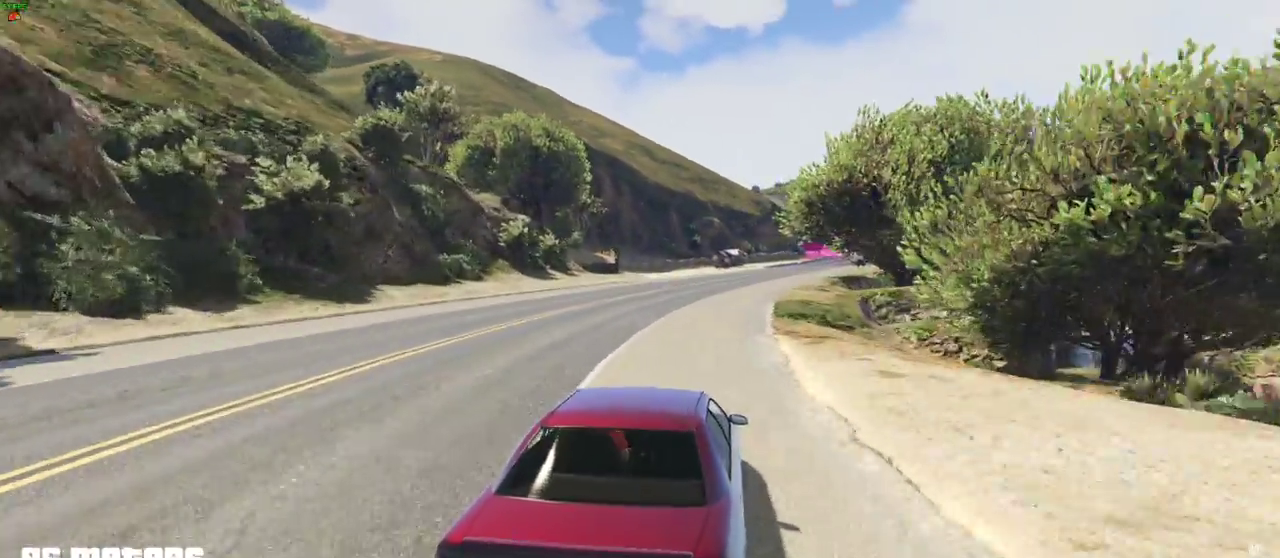
{"buttons": ["R2"], "left_stick": "center", "events": [[33, "left_stick", "center"], [150, "left_stick", "right"], [233, "left_stick", "center"]]}
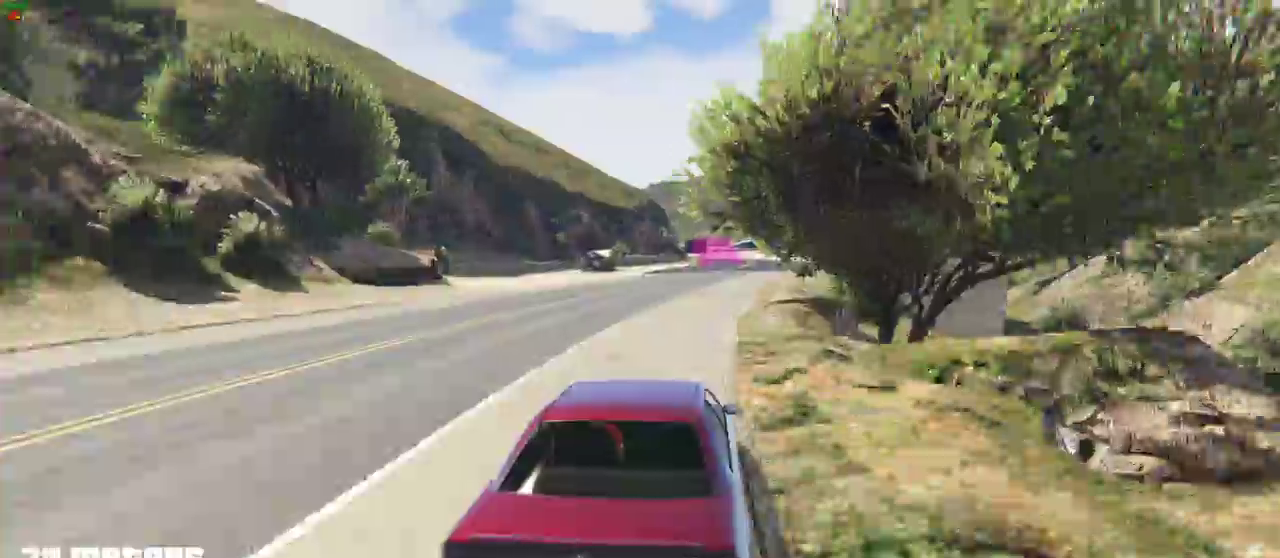
{"buttons": ["R2"], "left_stick": "center", "events": []}
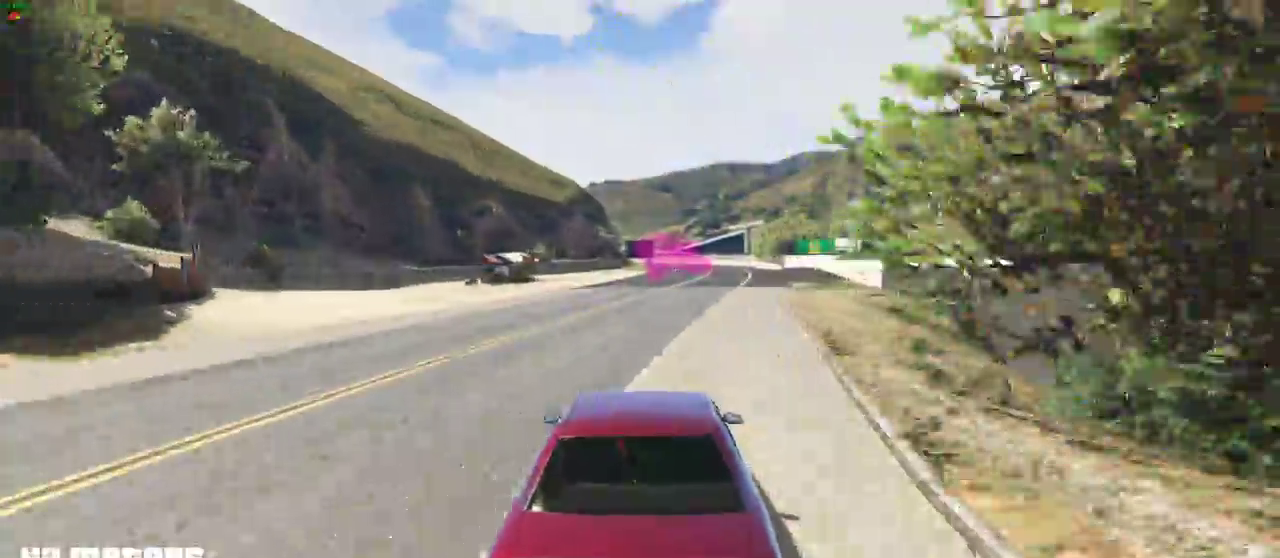
{"buttons": ["R2"], "left_stick": "center", "events": []}
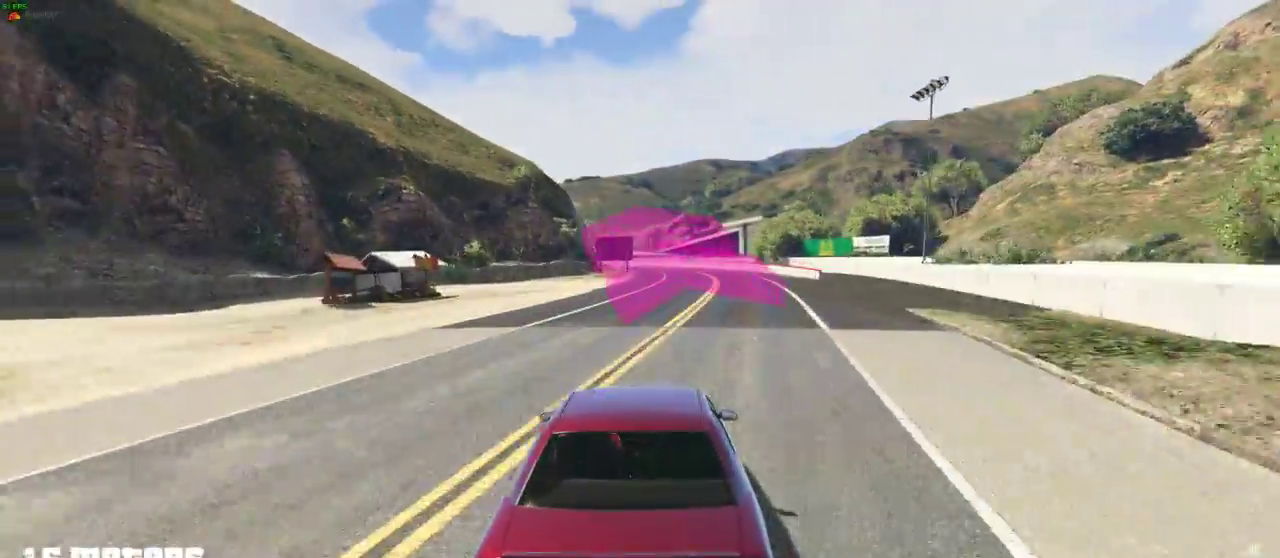
{"buttons": ["R2"], "left_stick": "center", "events": []}
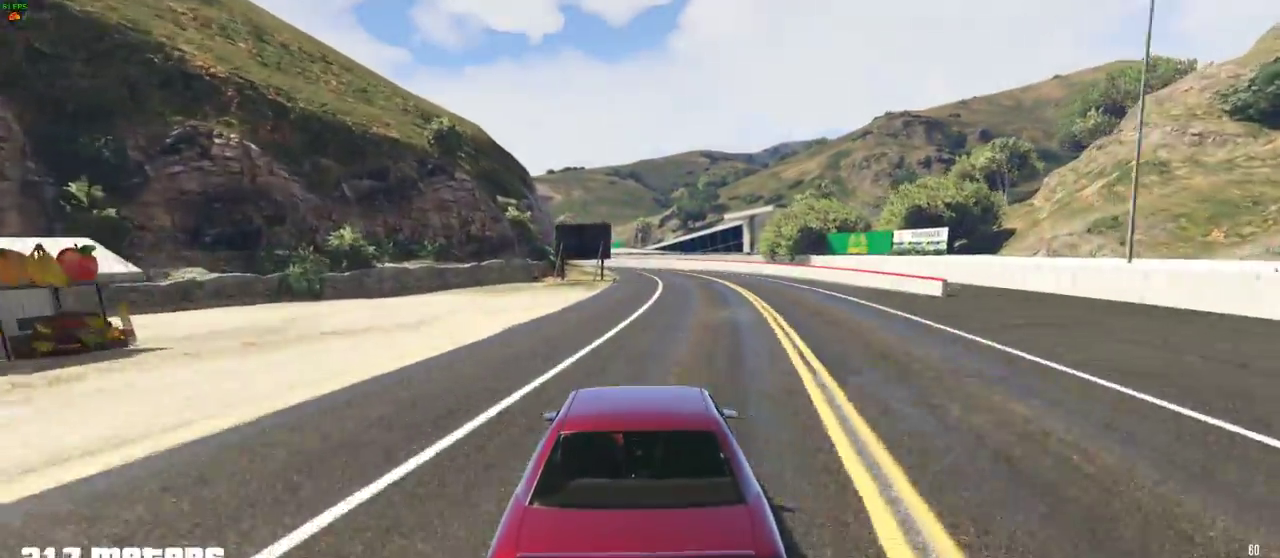
{"buttons": ["R2"], "left_stick": "center", "events": []}
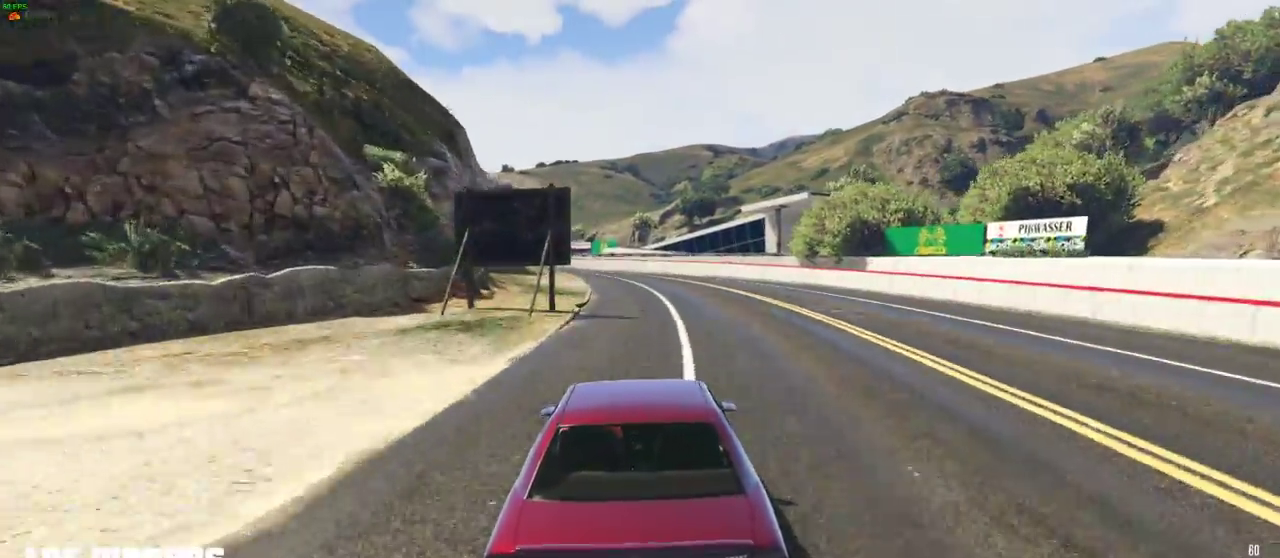
{"buttons": ["R2"], "left_stick": "center", "events": [[17, "left_stick", "left"], [150, "left_stick", "center"], [317, "left_stick", "left"], [450, "left_stick", "center"]]}
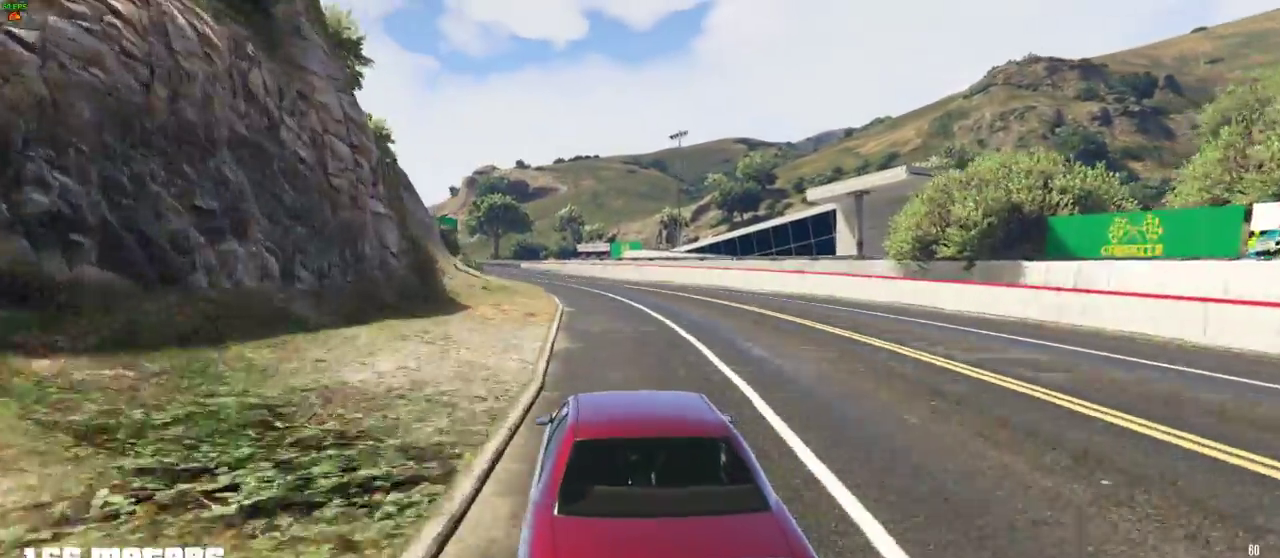
{"buttons": ["R2"], "left_stick": "center", "events": [[83, "left_stick", "left"], [150, "left_stick", "center"], [383, "left_stick", "left"], [500, "left_stick", "center"]]}
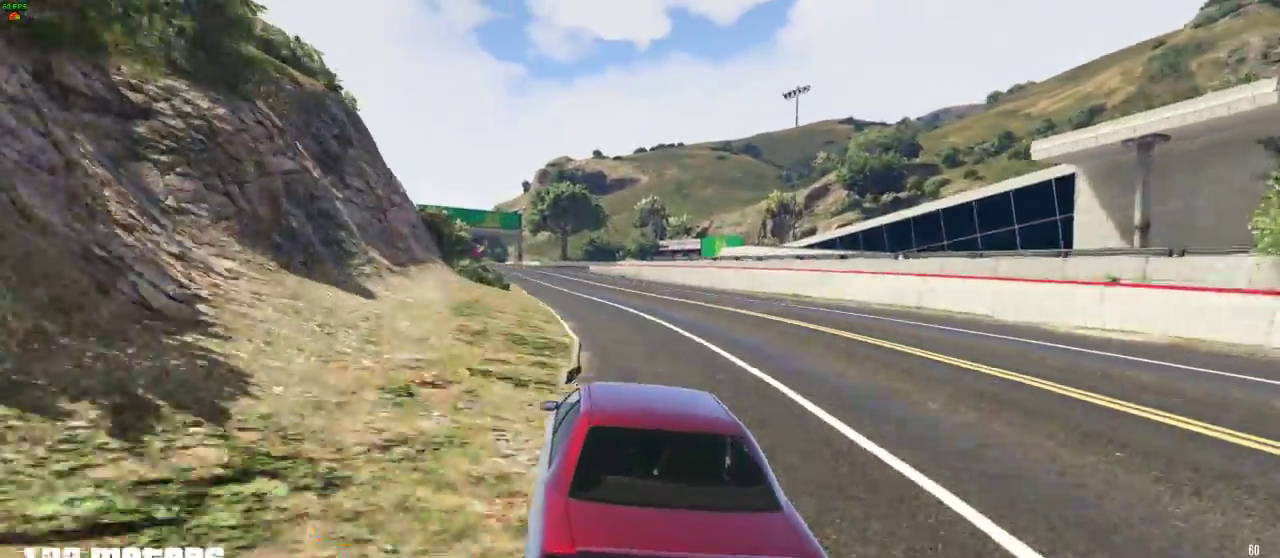
{"buttons": ["R2"], "left_stick": "center", "events": [[167, "left_stick", "left"], [233, "left_stick", "center"]]}
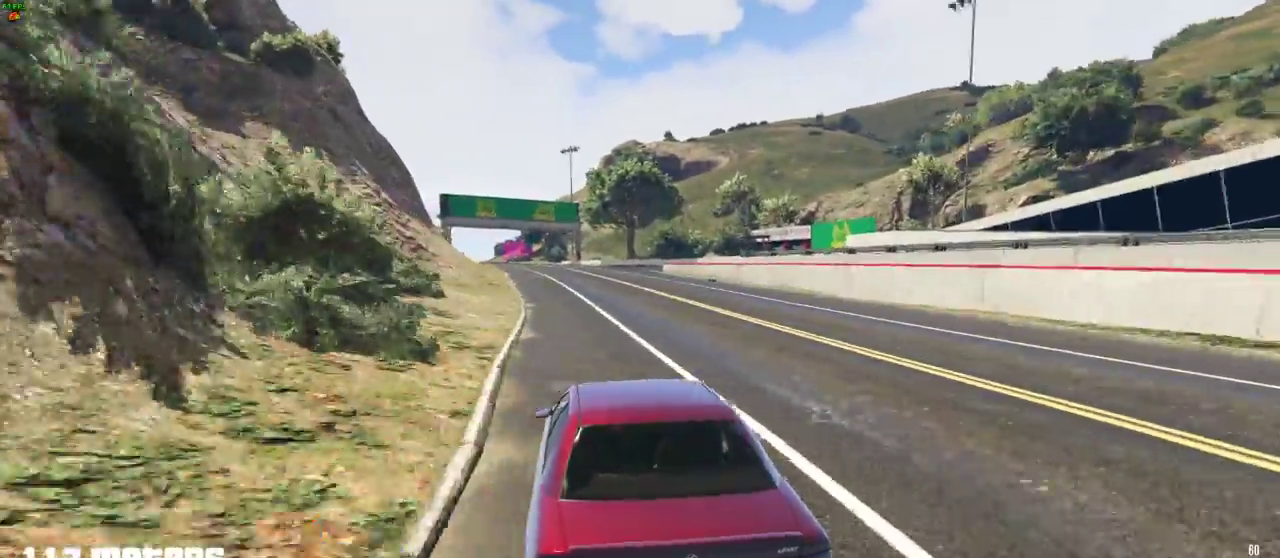
{"buttons": ["R2"], "left_stick": "center", "events": [[17, "left_stick", "left"], [83, "left_stick", "center"]]}
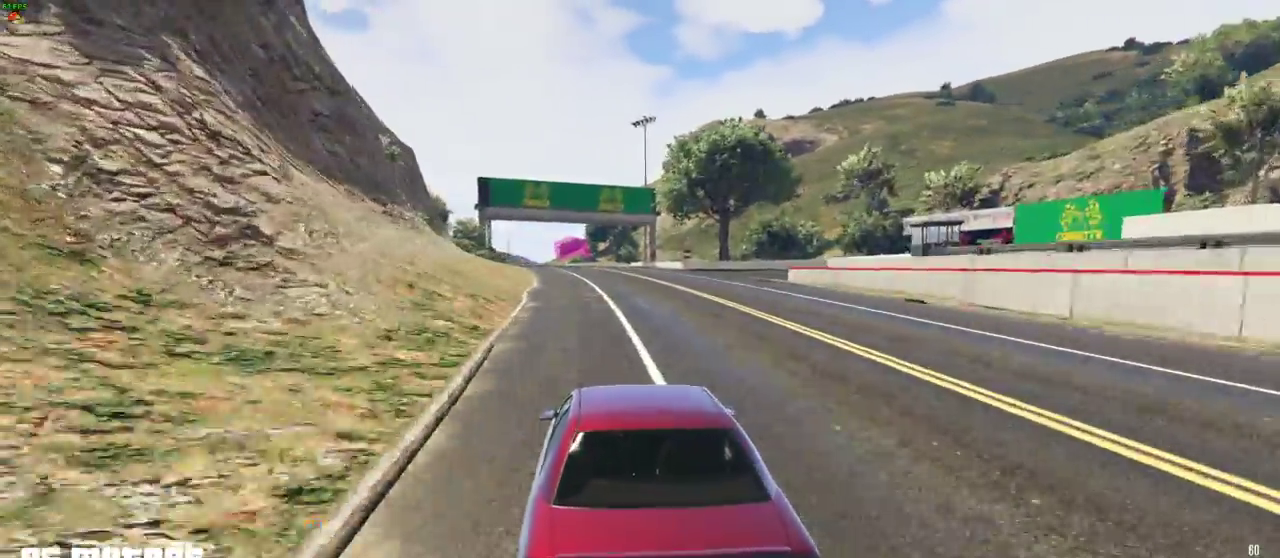
{"buttons": ["R2"], "left_stick": "center", "events": [[233, "left_stick", "left"], [317, "left_stick", "center"]]}
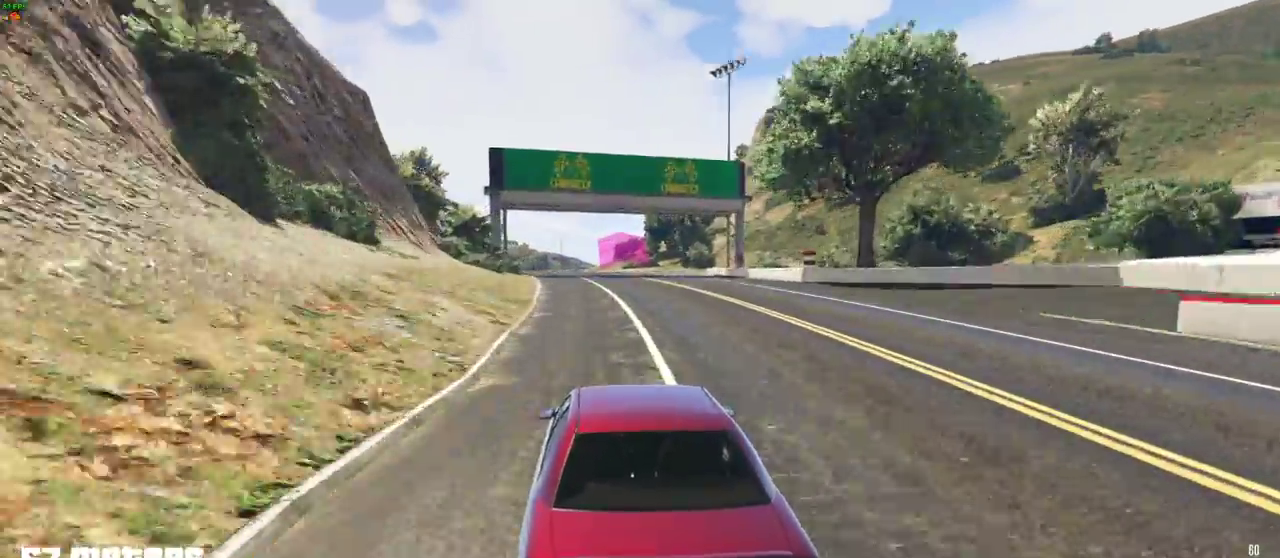
{"buttons": ["R2"], "left_stick": "center", "events": []}
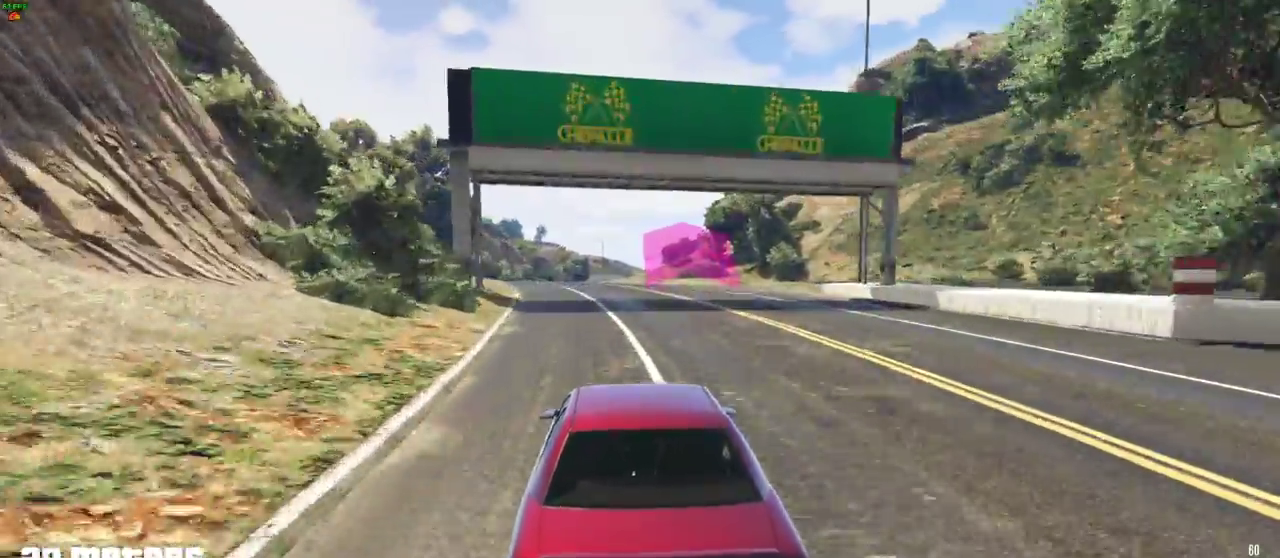
{"buttons": ["R2"], "left_stick": "center", "events": [[50, "left_stick", "left"], [333, "left_stick", "center"]]}
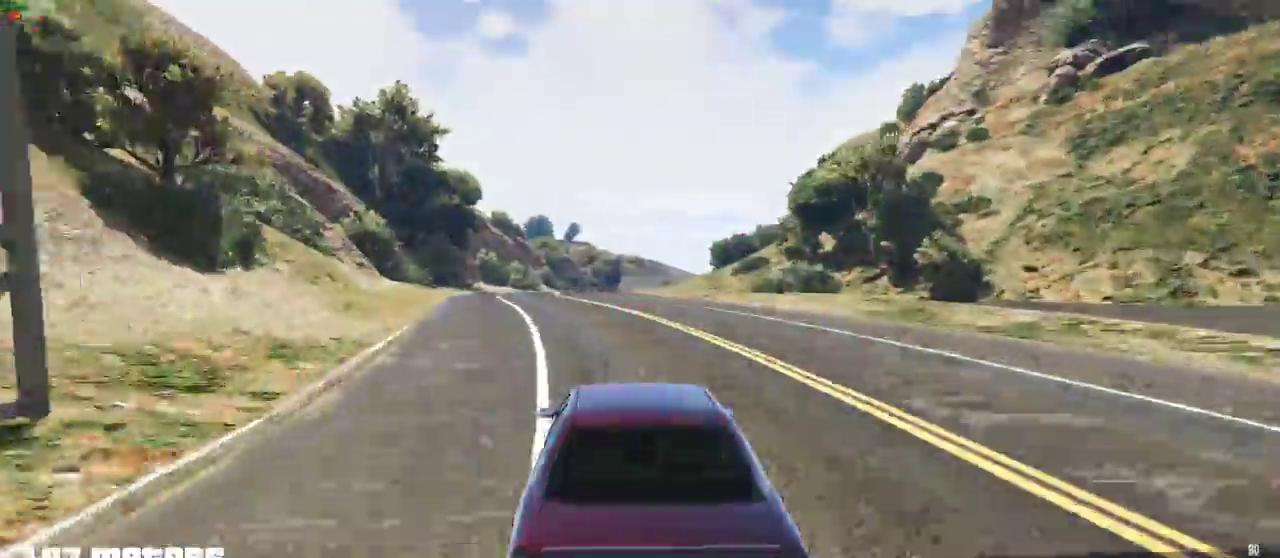
{"buttons": ["R2"], "left_stick": "center", "events": []}
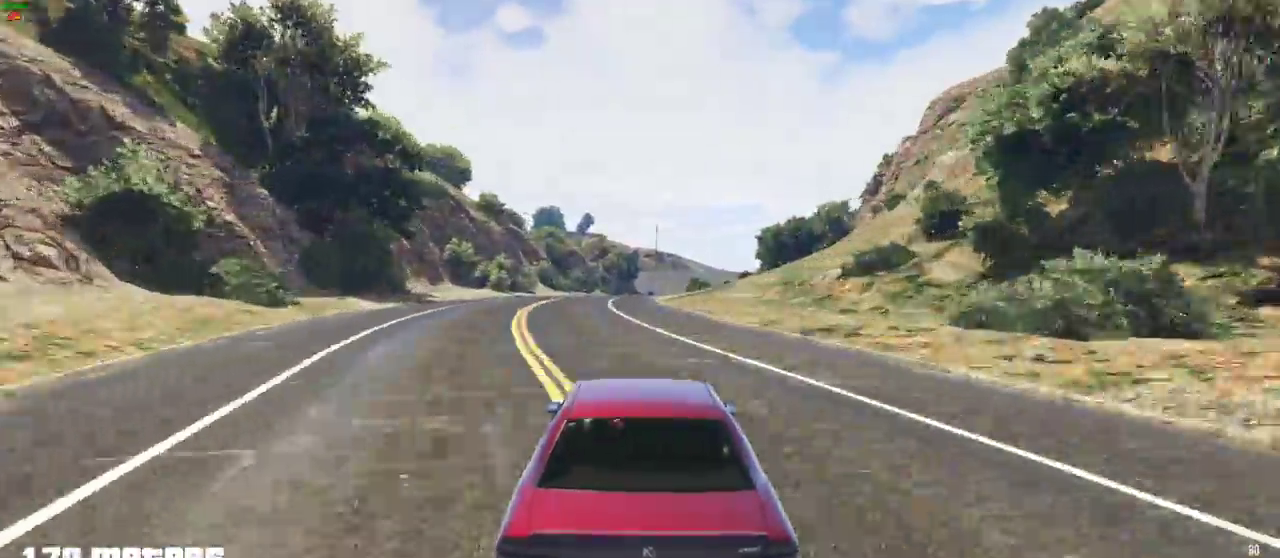
{"buttons": ["R2"], "left_stick": "center", "events": [[250, "left_stick", "right"], [383, "left_stick", "center"]]}
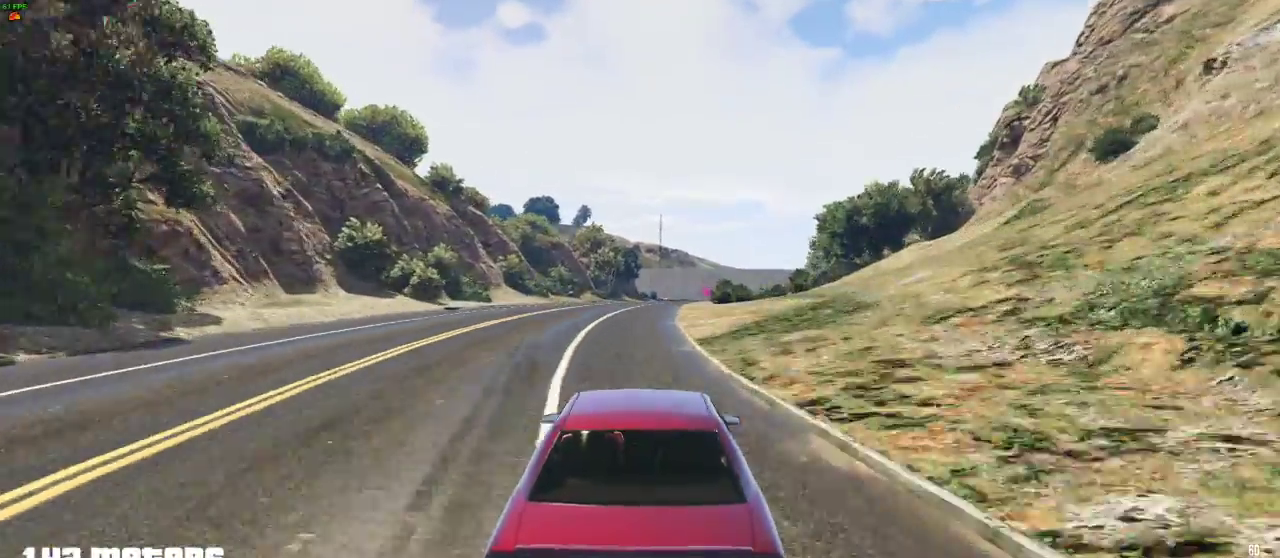
{"buttons": ["R2"], "left_stick": "center", "events": [[83, "left_stick", "right"], [200, "left_stick", "center"]]}
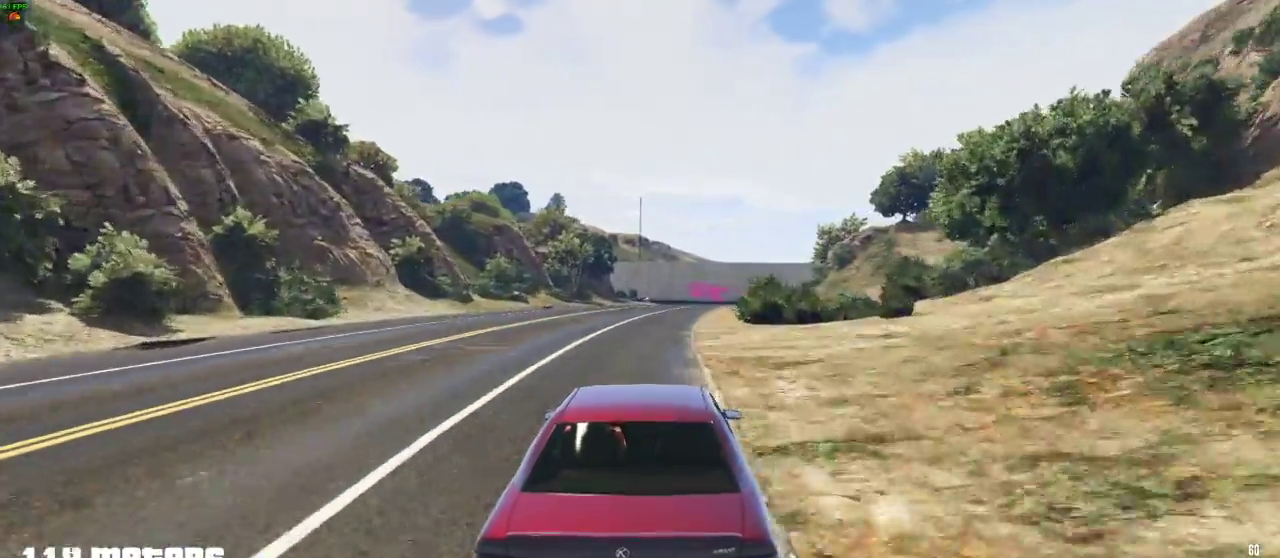
{"buttons": ["R2"], "left_stick": "center", "events": [[200, "left_stick", "right"], [350, "left_stick", "center"]]}
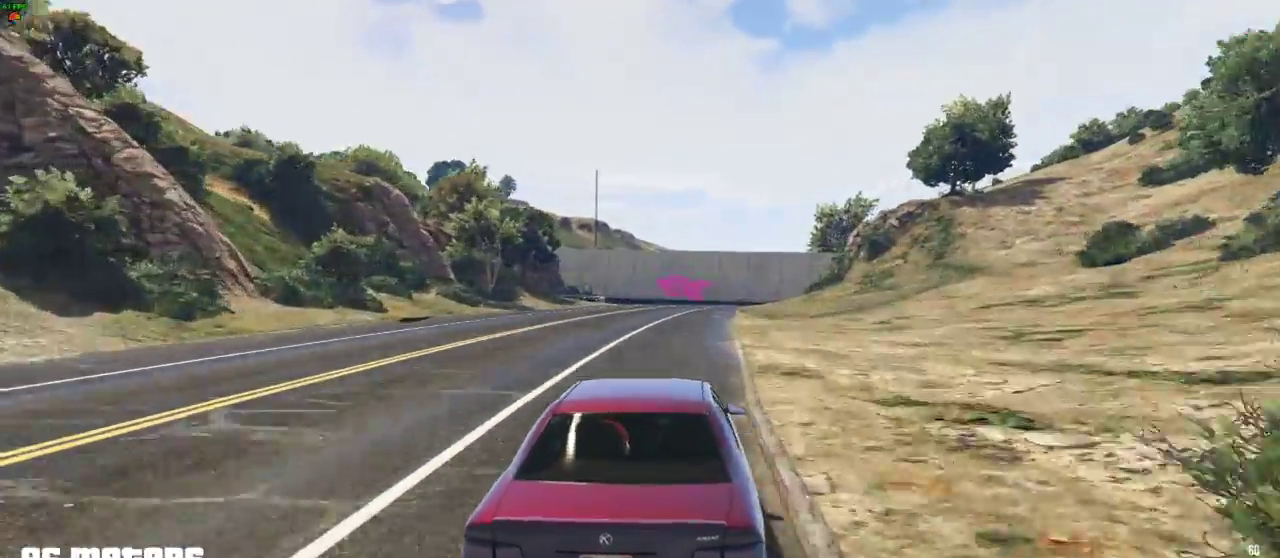
{"buttons": ["L2"], "left_stick": "center", "events": [[100, "L2", "down"], [200, "left_stick", "right"], [217, "R2", "up"], [267, "left_stick", "center"]]}
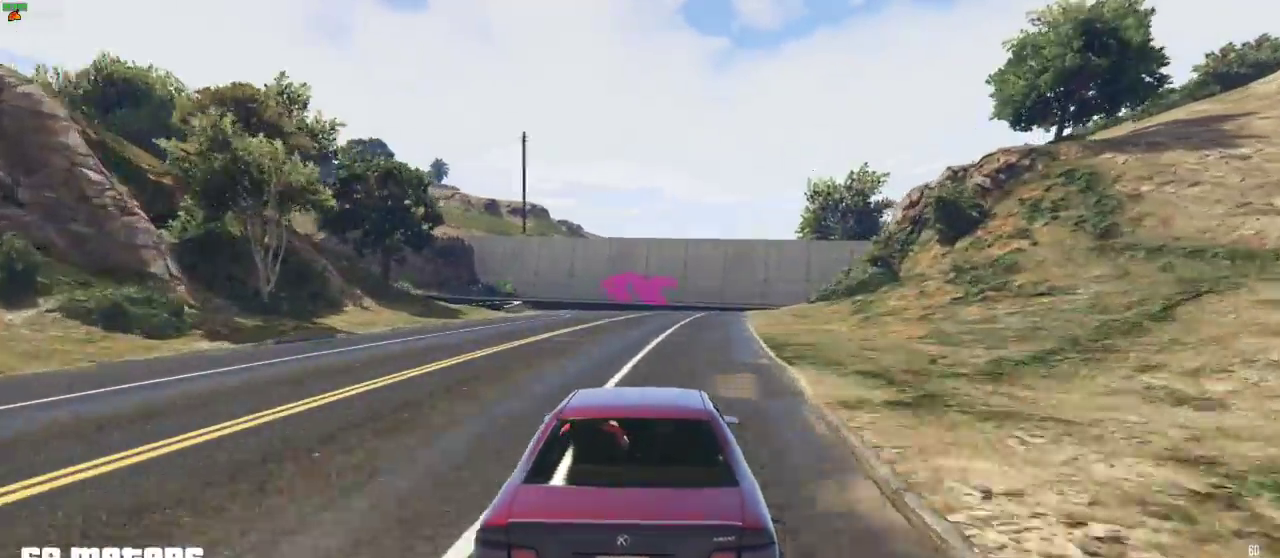
{"buttons": ["L2"], "left_stick": "left", "events": [[383, "left_stick", "left"]]}
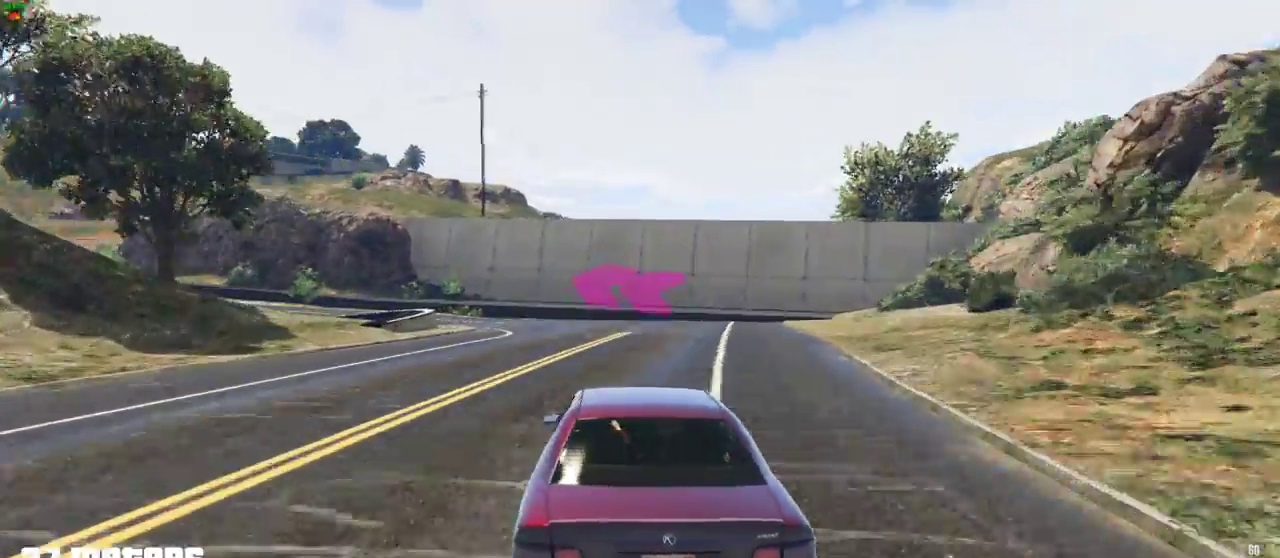
{"buttons": ["R2"], "left_stick": "left", "events": [[17, "left_stick", "center"], [83, "L2", "up"], [133, "left_stick", "left"], [300, "left_stick", "center"], [317, "R2", "down"], [333, "R2", "up"], [350, "R2", "down"], [417, "left_stick", "left"]]}
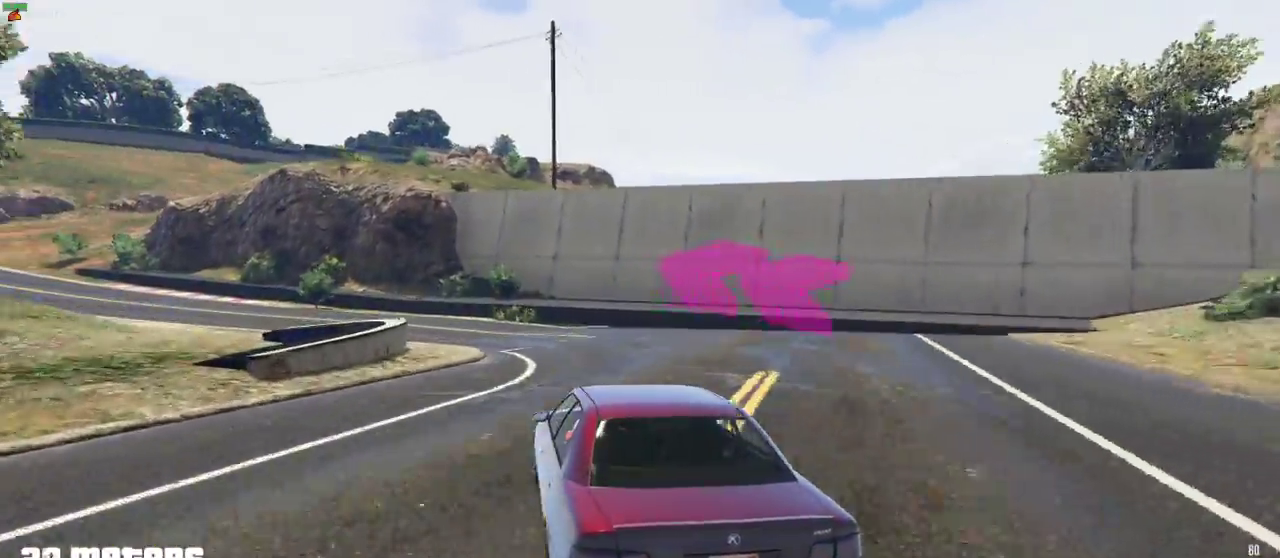
{"buttons": [], "left_stick": "left", "events": [[217, "R2", "up"]]}